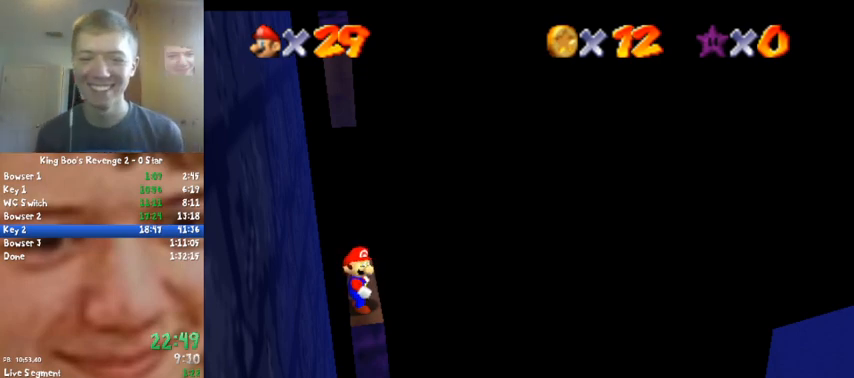
Gameplay with a controller (Nintendo layout); each line is a JSON object with the inputs held at the frame after it. "events" lists button and stick changes between this image and that frame as [ms after this image, input, new state], when the widget could be followed in between. Not read: L1 L3 R3.
{"buttons": [], "left_stick": "center", "events": [[133, "C_RIGHT", "down"], [167, "C_DOWN", "down"], [233, "C_DOWN", "up"], [300, "C_RIGHT", "up"]]}
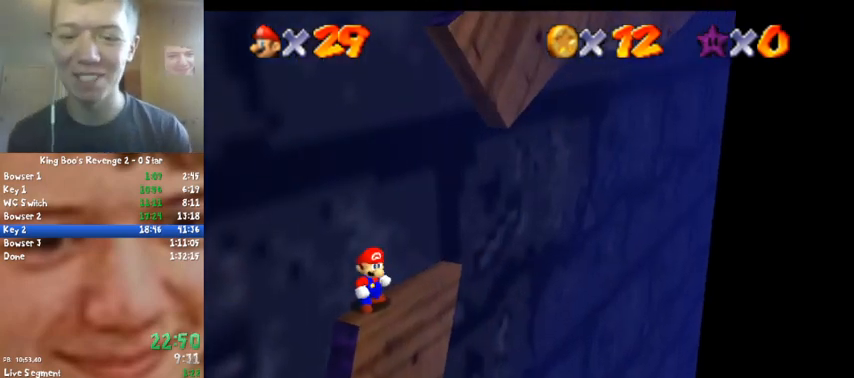
{"buttons": [], "left_stick": "center", "events": []}
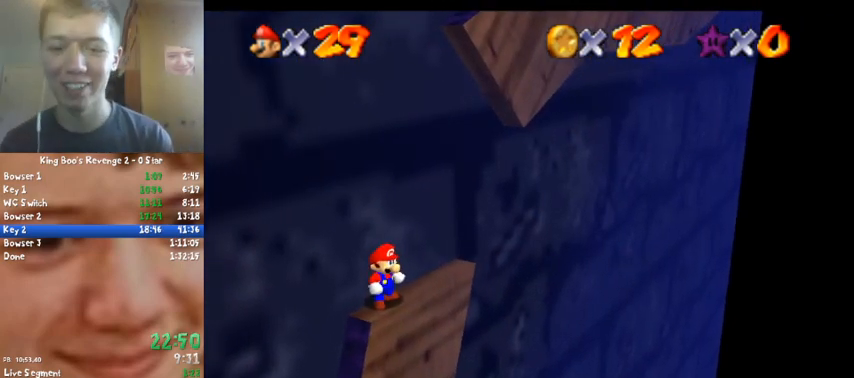
{"buttons": [], "left_stick": "center", "events": []}
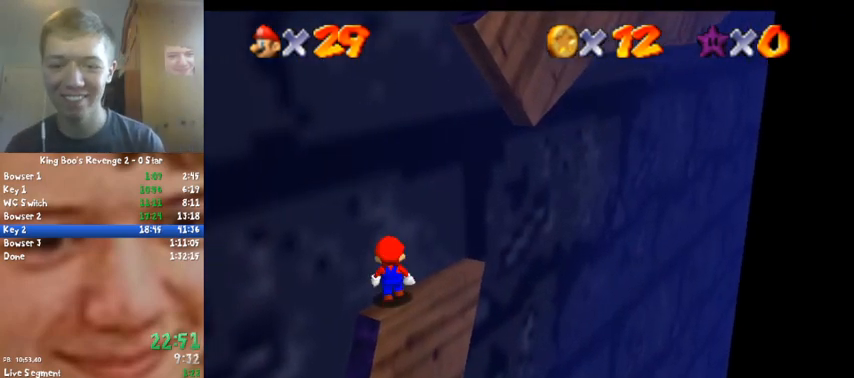
{"buttons": [], "left_stick": "right", "events": [[367, "A", "down"], [400, "A", "up"], [433, "left_stick", "right"]]}
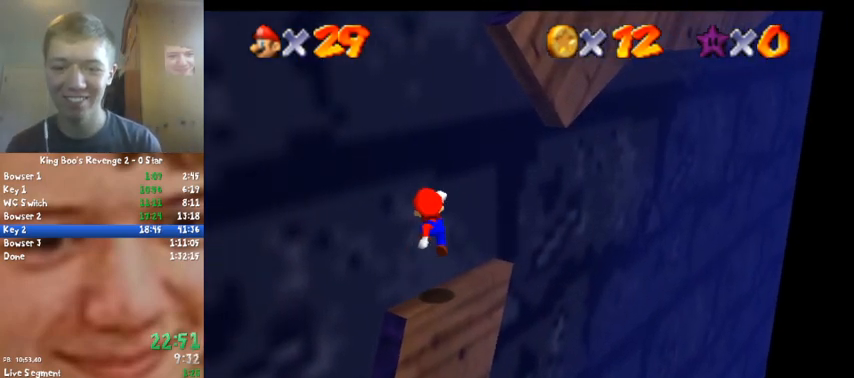
{"buttons": [], "left_stick": "center", "events": [[100, "left_stick", "center"]]}
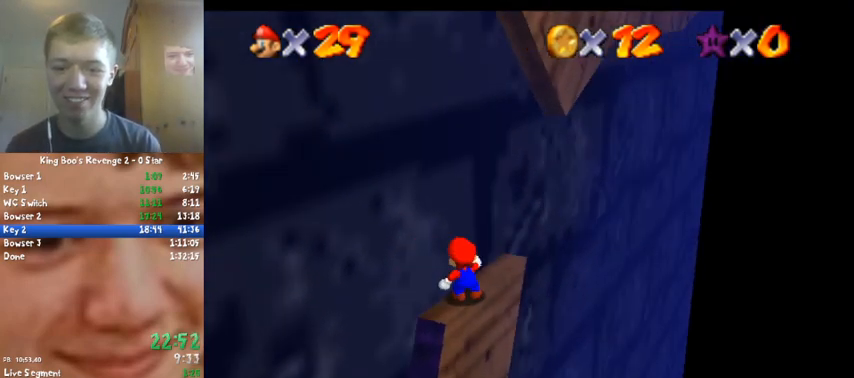
{"buttons": [], "left_stick": "center", "events": [[33, "C_LEFT", "down"], [167, "C_LEFT", "up"], [400, "A", "down"], [467, "A", "up"]]}
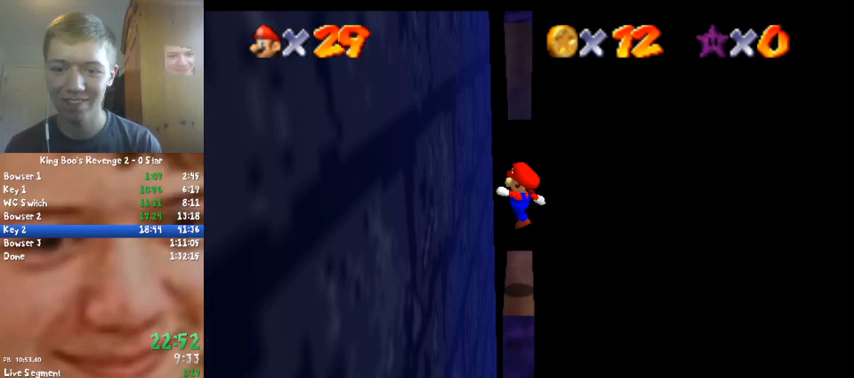
{"buttons": [], "left_stick": "up-left", "events": [[33, "B", "down"], [133, "B", "up"], [200, "left_stick", "up"], [467, "left_stick", "up-left"]]}
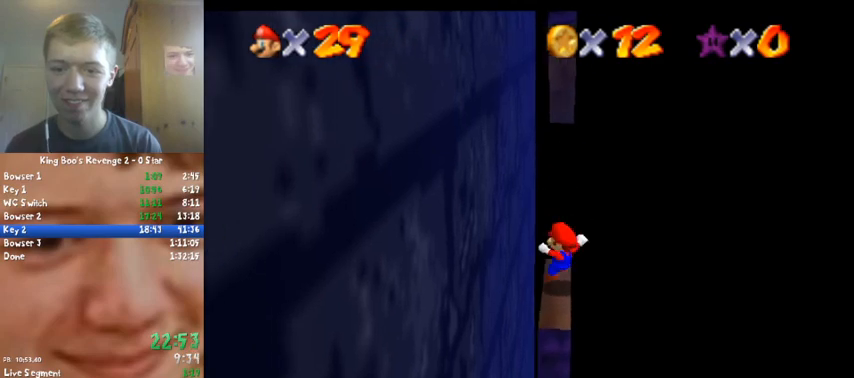
{"buttons": ["A"], "left_stick": "up-left", "events": [[100, "A", "down"]]}
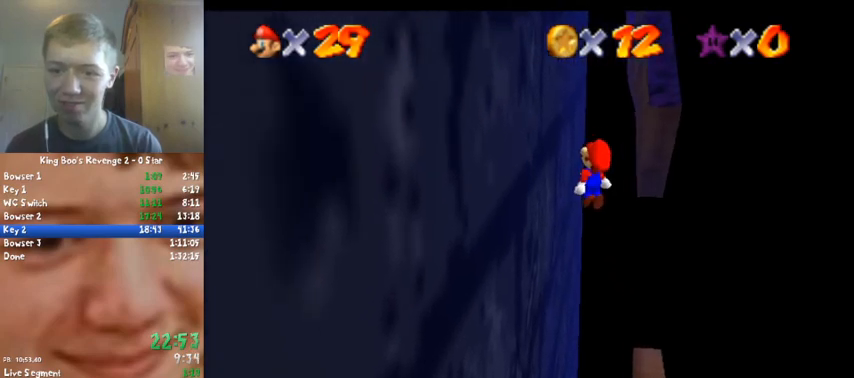
{"buttons": [], "left_stick": "up", "events": [[67, "A", "up"], [467, "left_stick", "up"]]}
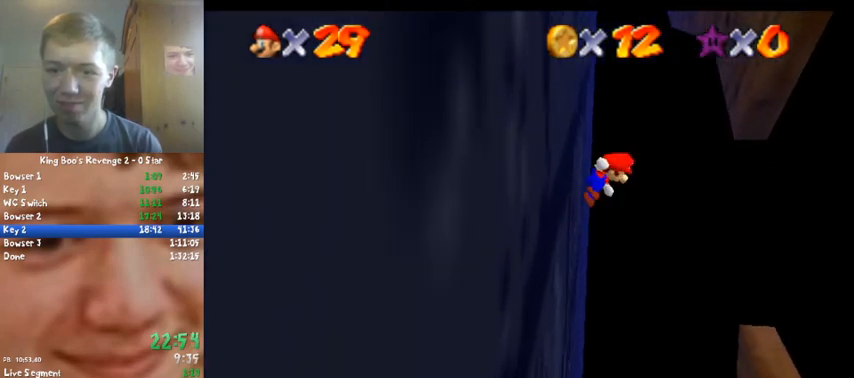
{"buttons": [], "left_stick": "up-right", "events": [[33, "A", "down"], [133, "left_stick", "up-right"], [200, "A", "up"]]}
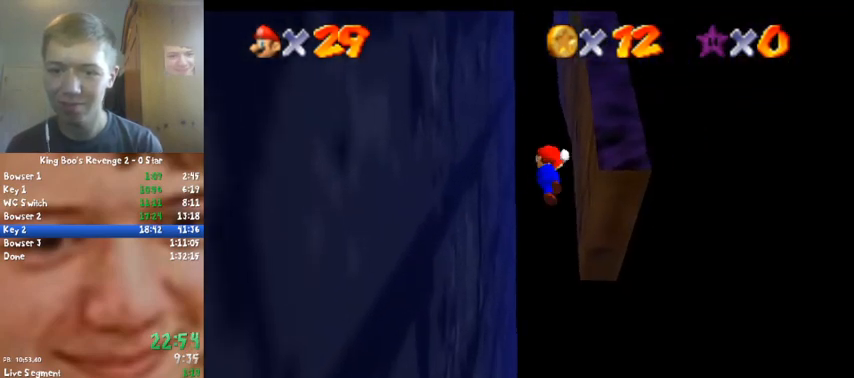
{"buttons": [], "left_stick": "up", "events": [[33, "A", "down"], [33, "left_stick", "up"], [100, "A", "up"]]}
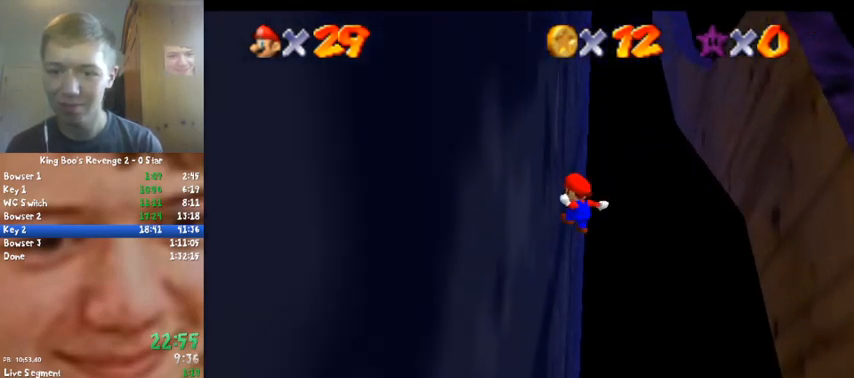
{"buttons": [], "left_stick": "up", "events": [[133, "A", "down"], [267, "left_stick", "up-right"], [300, "A", "up"], [500, "left_stick", "up"]]}
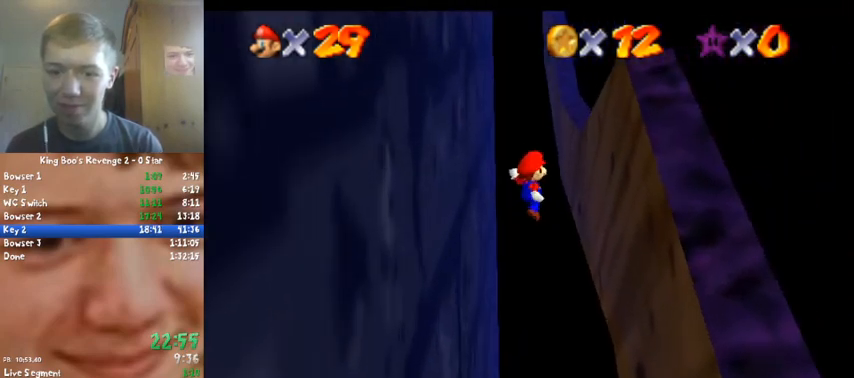
{"buttons": [], "left_stick": "up", "events": [[200, "A", "down"], [300, "A", "up"]]}
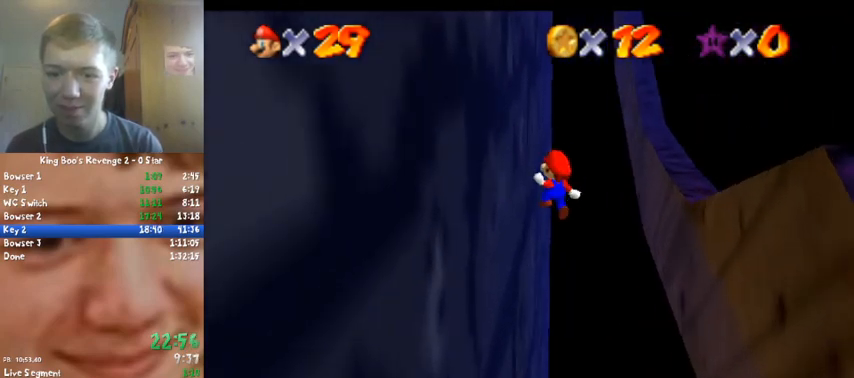
{"buttons": [], "left_stick": "up-right", "events": [[333, "A", "down"], [400, "left_stick", "up-right"], [433, "A", "up"]]}
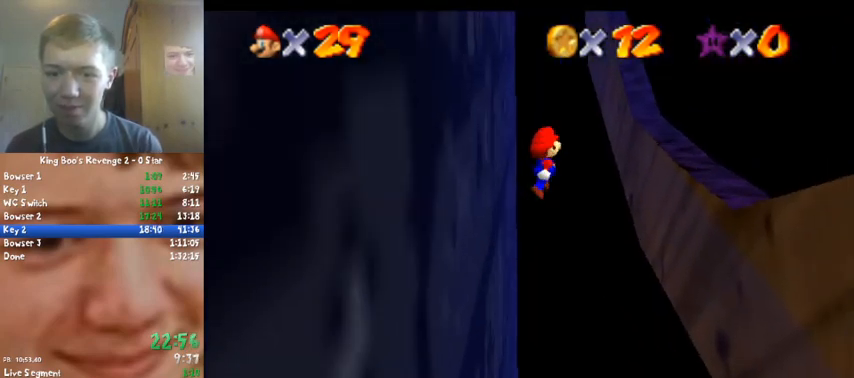
{"buttons": [], "left_stick": "up", "events": [[333, "left_stick", "up"], [400, "A", "down"], [467, "A", "up"]]}
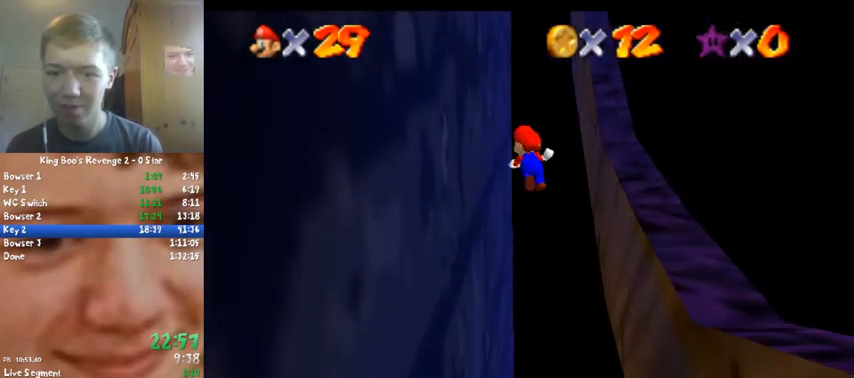
{"buttons": ["A"], "left_stick": "up", "events": [[67, "left_stick", "up-left"], [400, "left_stick", "up"], [433, "A", "down"]]}
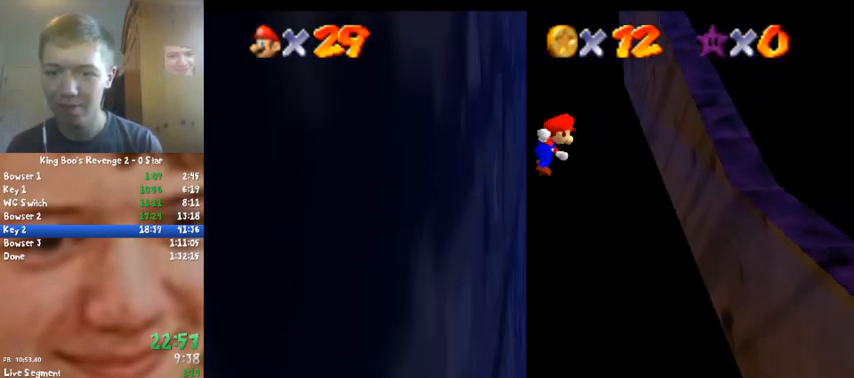
{"buttons": ["A"], "left_stick": "up", "events": [[33, "left_stick", "up-right"], [133, "A", "up"], [233, "left_stick", "up"], [500, "A", "down"]]}
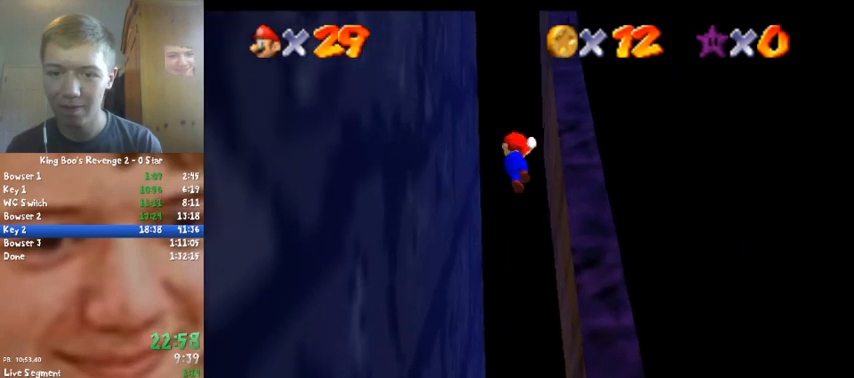
{"buttons": [], "left_stick": "up", "events": [[167, "A", "up"]]}
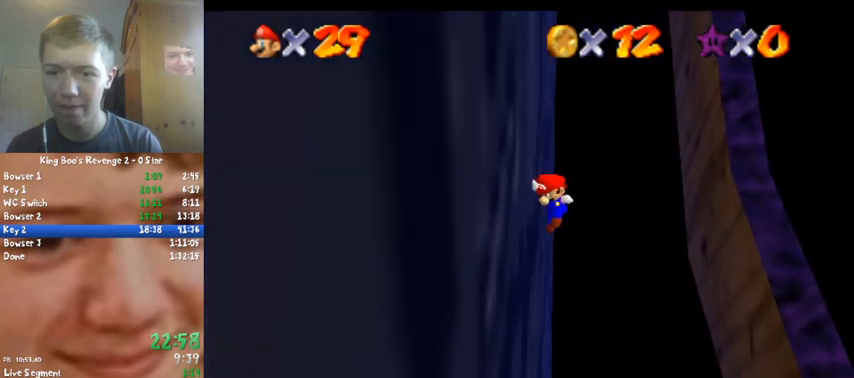
{"buttons": [], "left_stick": "up-right", "events": [[67, "A", "down"], [133, "left_stick", "up-right"], [300, "A", "up"]]}
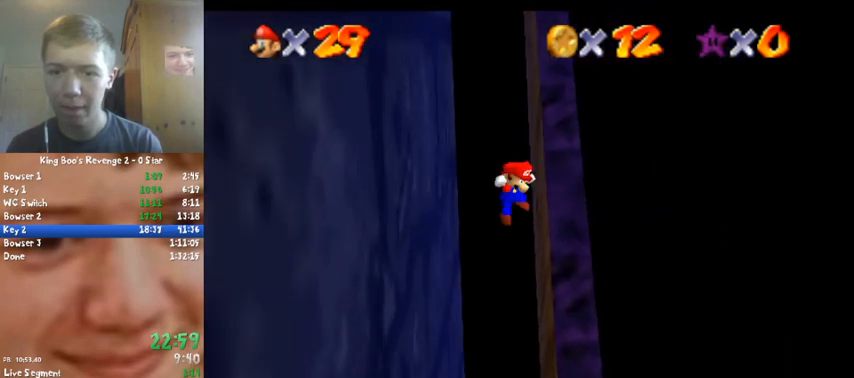
{"buttons": [], "left_stick": "up-left", "events": [[100, "A", "down"], [100, "left_stick", "up"], [267, "left_stick", "up-left"], [333, "A", "up"]]}
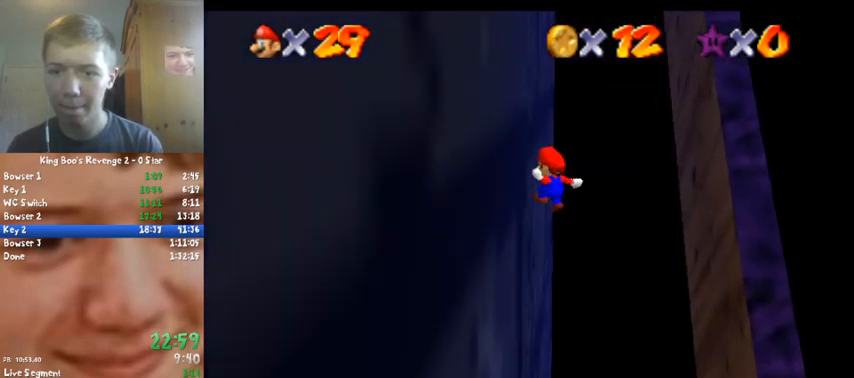
{"buttons": [], "left_stick": "up-right", "events": [[67, "left_stick", "up"], [167, "A", "down"], [200, "left_stick", "right"], [400, "A", "up"], [400, "left_stick", "up-right"]]}
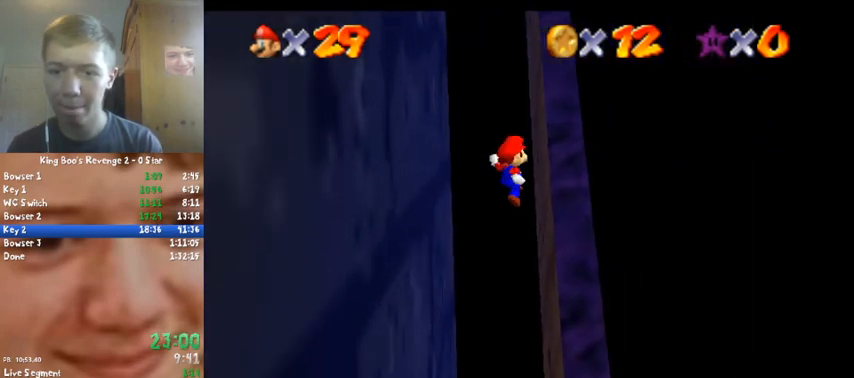
{"buttons": [], "left_stick": "left", "events": [[33, "left_stick", "up"], [167, "A", "down"], [167, "left_stick", "up-left"], [300, "left_stick", "left"], [367, "A", "up"]]}
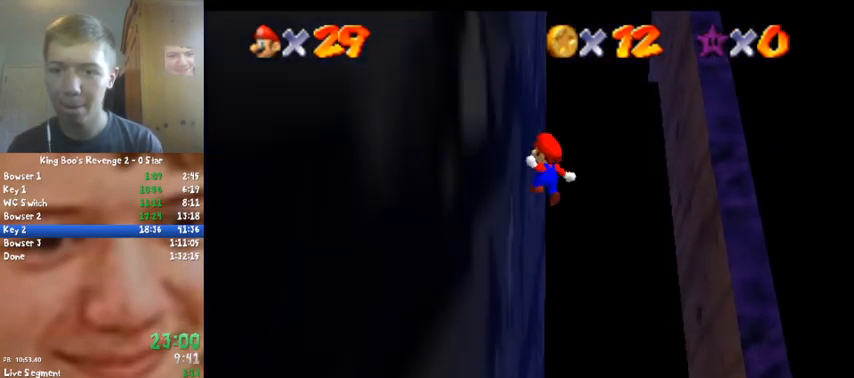
{"buttons": [], "left_stick": "up-right", "events": [[100, "left_stick", "up"], [167, "A", "down"], [200, "left_stick", "up-right"], [333, "A", "up"]]}
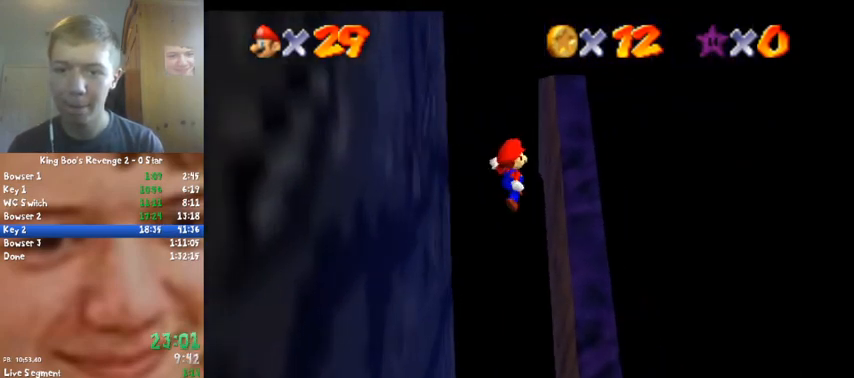
{"buttons": [], "left_stick": "down-left", "events": [[33, "left_stick", "up"], [167, "left_stick", "left"], [200, "A", "down"], [300, "A", "up"], [300, "left_stick", "down-left"]]}
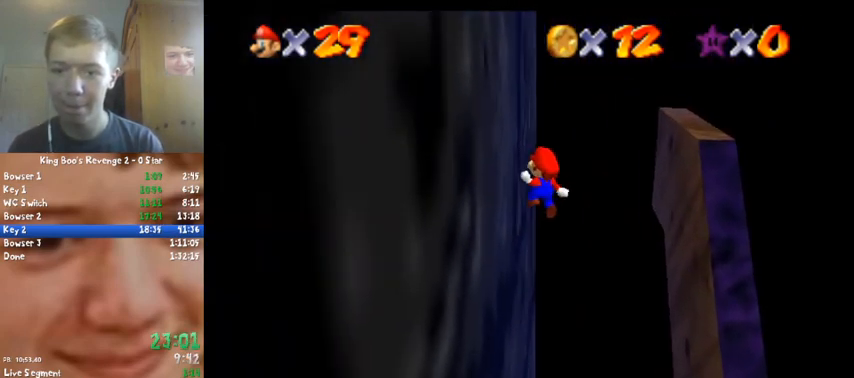
{"buttons": [], "left_stick": "down-right", "events": [[200, "A", "down"], [233, "left_stick", "down-right"], [300, "A", "up"]]}
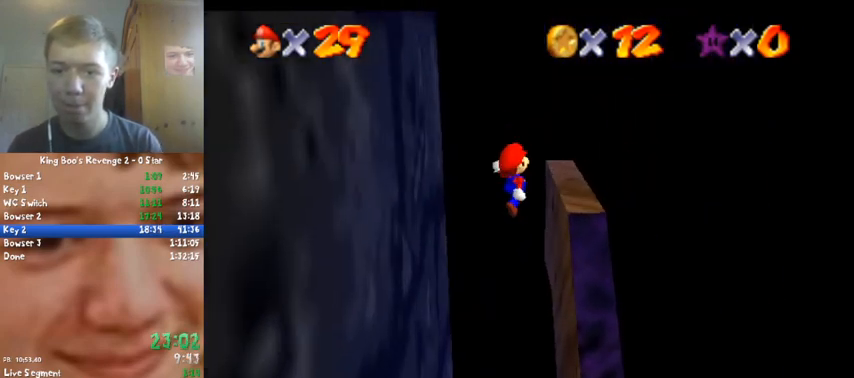
{"buttons": [], "left_stick": "center", "events": [[200, "A", "down"], [233, "left_stick", "center"], [267, "A", "up"]]}